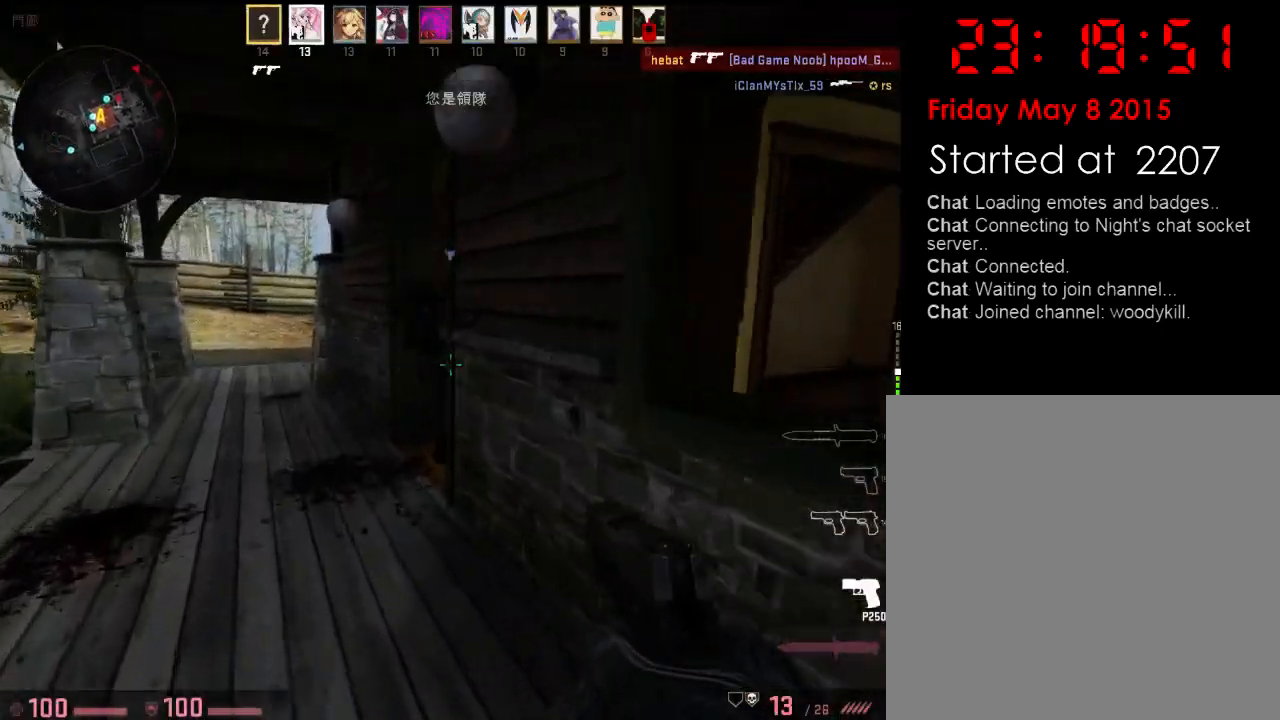
Gameplay with keyboard; each line is a JSON object with the keys held at the frame after it. "events" lists presses ("down") and releases ("up") of "1", "2", "3", "4", "5", "6", "a", "alt", "b", "c", "caps_lock", "ctrl", "d", "e", "f", "g", "h", "q", "r", "s", "shift", "space", "super", "t", "tab", "tilde", "v", "w", "x", "y" and "z" between this image and that frame as [ms after this image, input, new state], when the widget could be followed in between. No other keys are recorded. Mouse input is not recorded.
{"keys": ["w"], "events": [[467, "a", "up"]]}
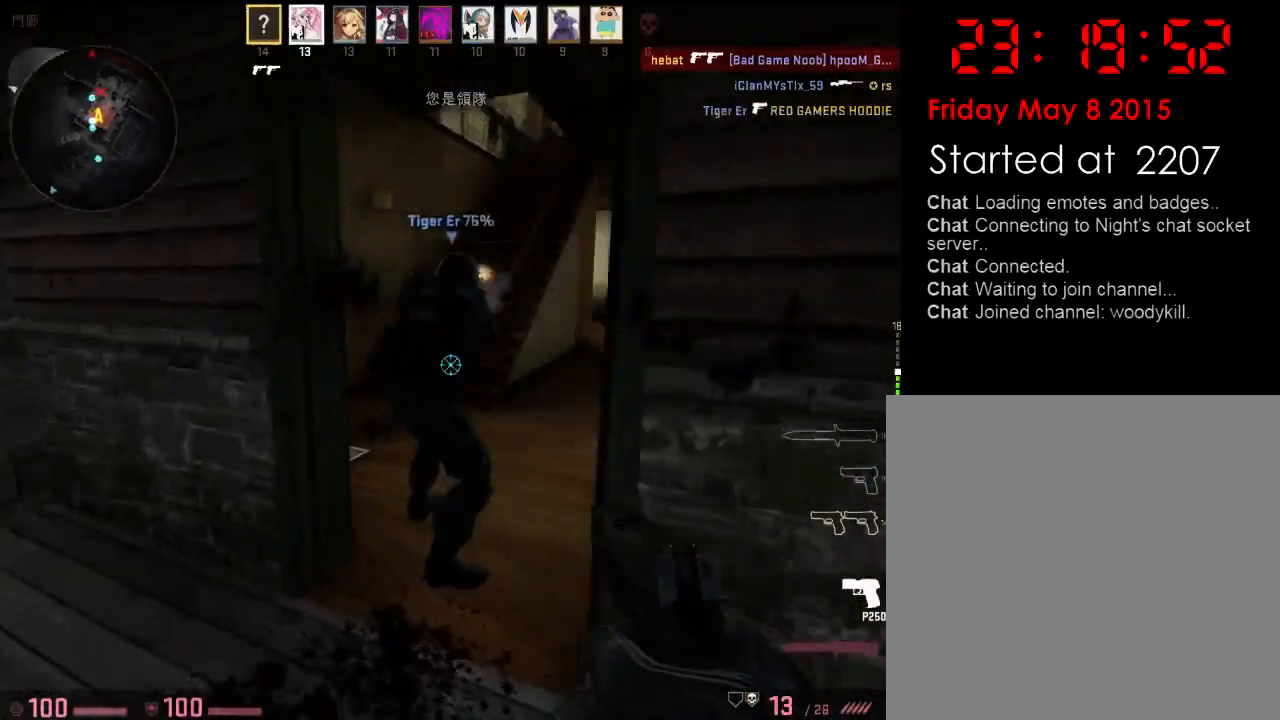
{"keys": ["d", "w"], "events": [[50, "d", "down"], [200, "d", "up"], [484, "d", "down"]]}
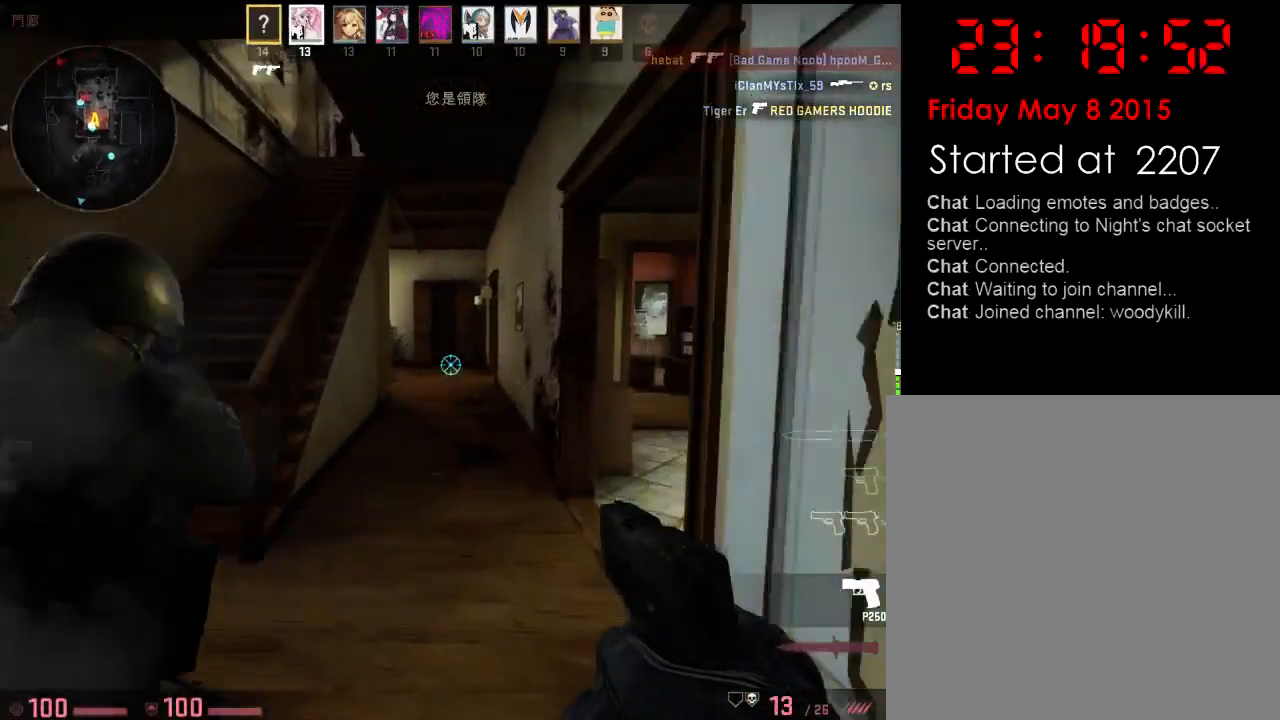
{"keys": ["w"], "events": [[67, "d", "up"], [200, "a", "down"], [334, "a", "up"]]}
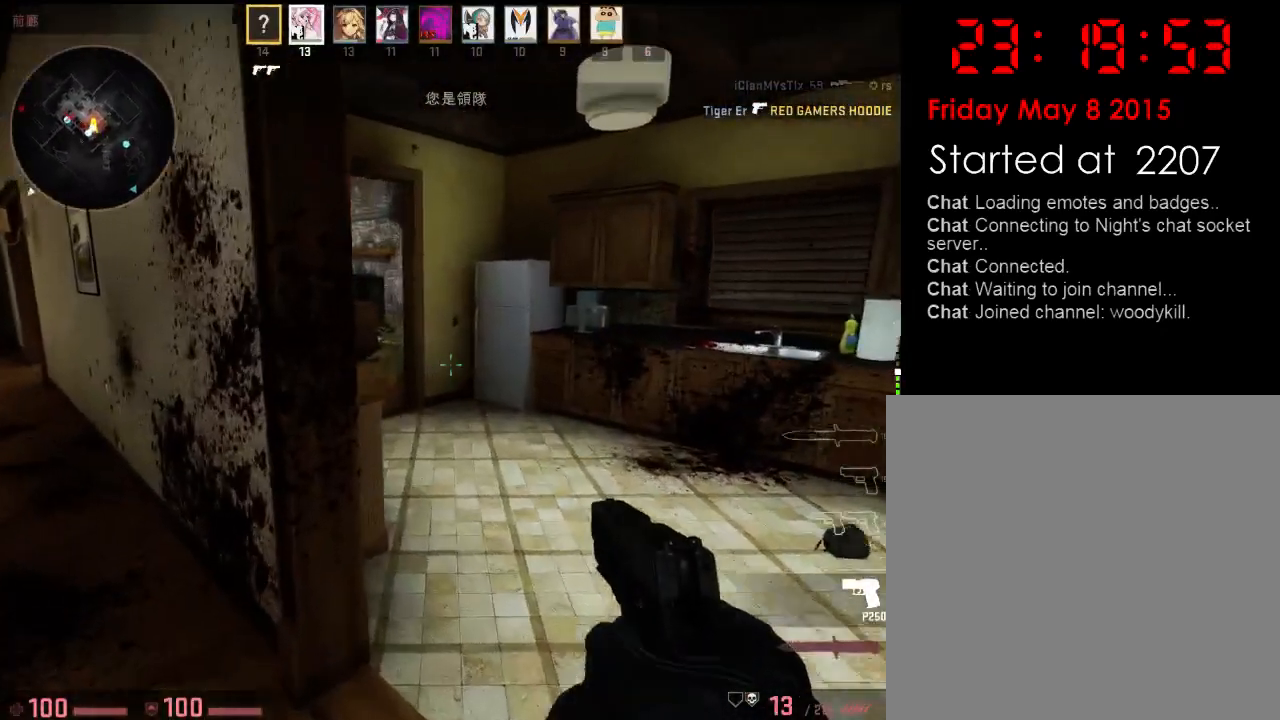
{"keys": ["w"], "events": [[33, "d", "down"], [384, "d", "up"]]}
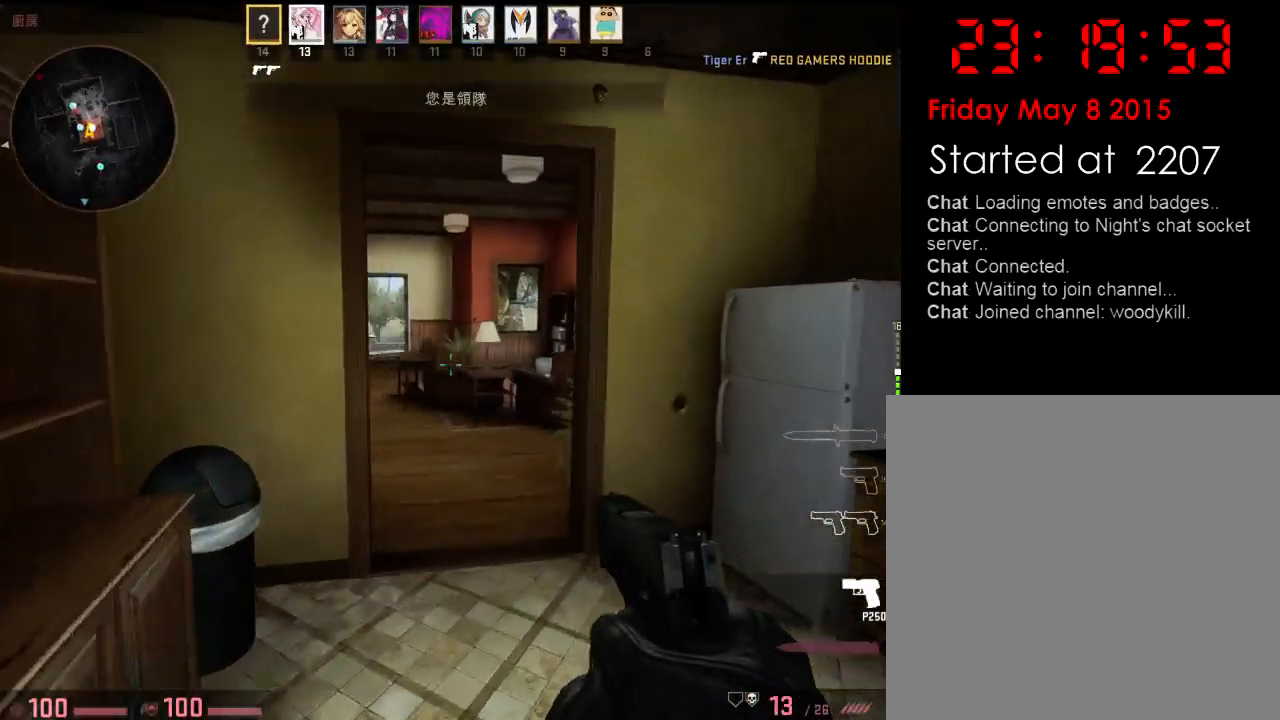
{"keys": ["a", "w"], "events": [[484, "a", "down"]]}
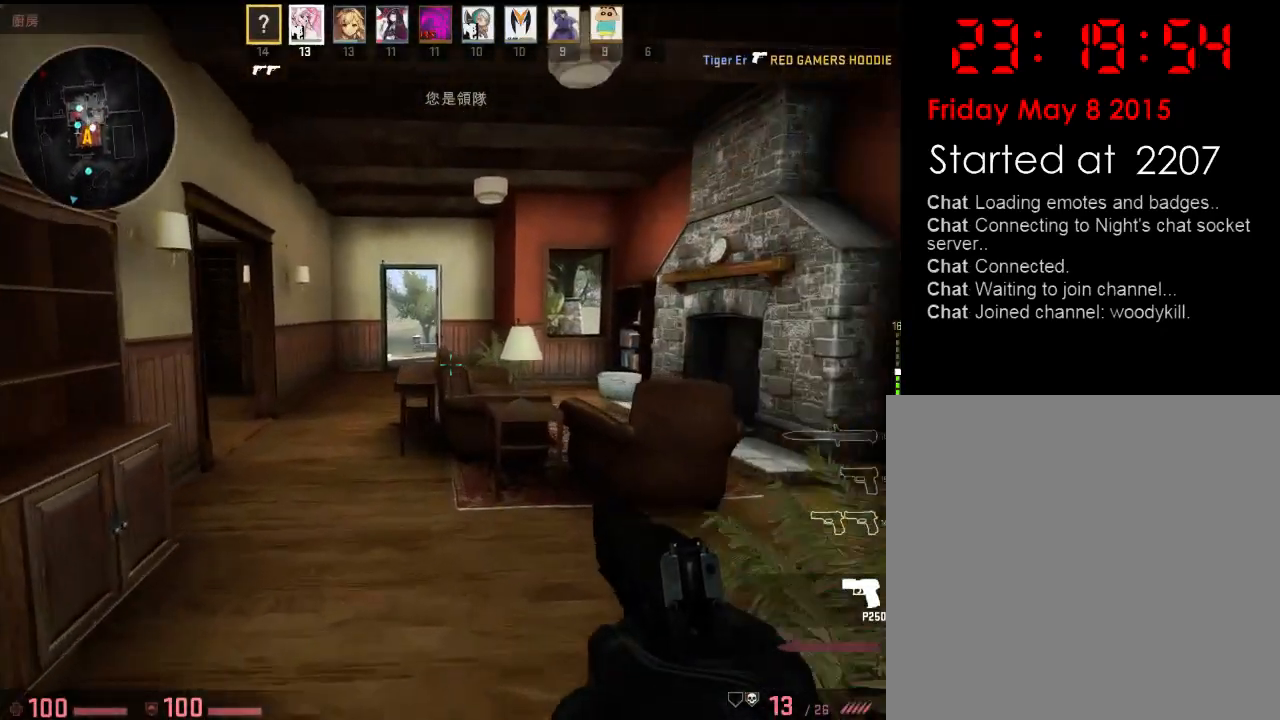
{"keys": ["w"], "events": [[101, "a", "up"], [384, "a", "down"], [501, "a", "up"]]}
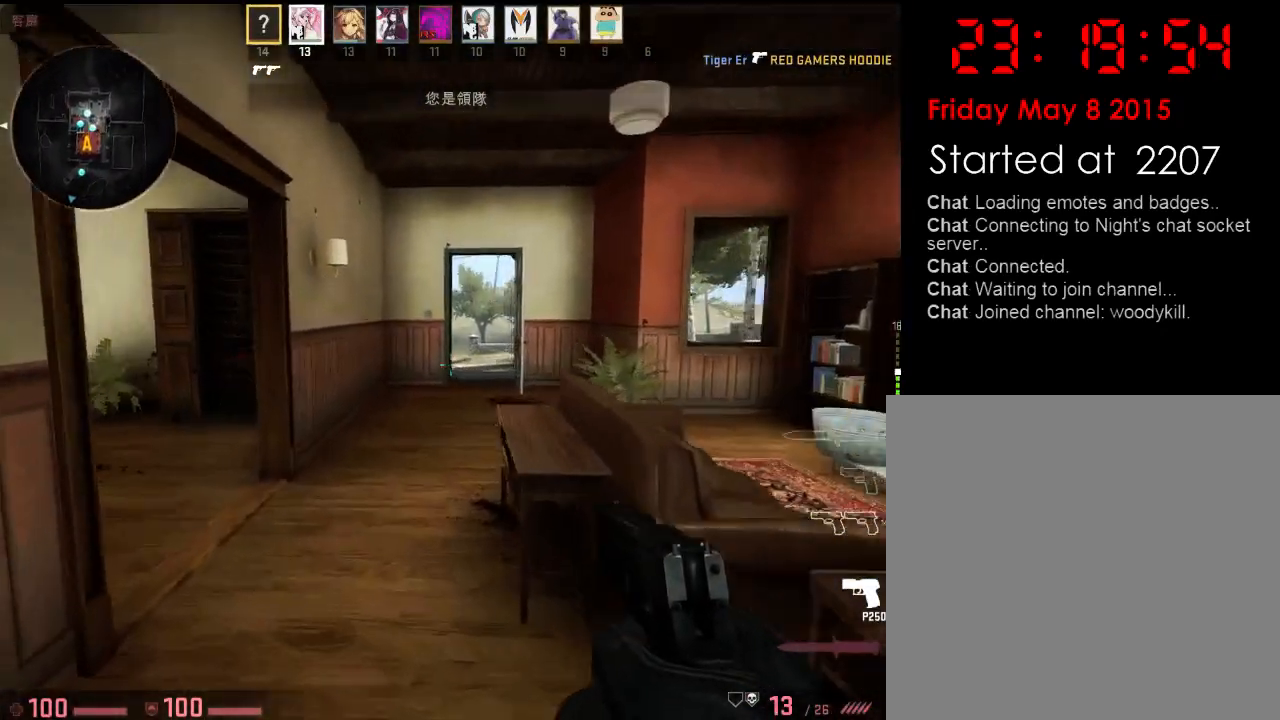
{"keys": ["a", "w"], "events": [[184, "a", "down"], [267, "a", "up"], [468, "a", "down"]]}
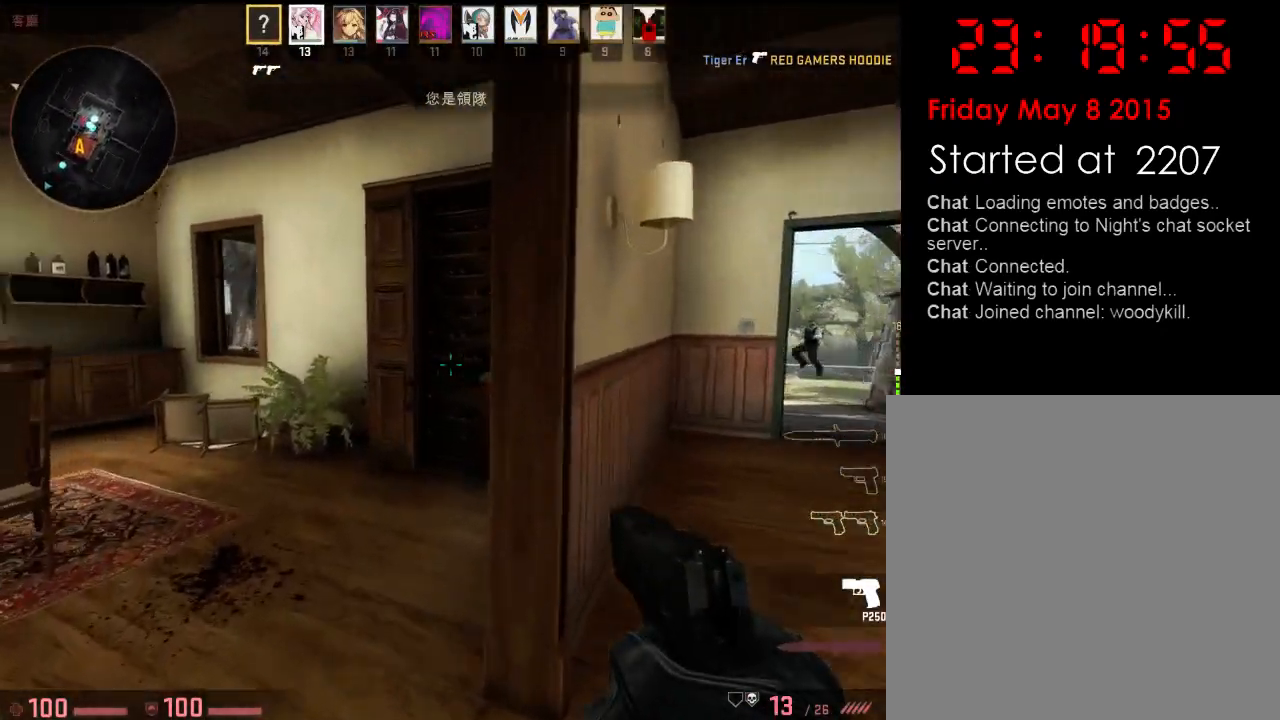
{"keys": ["a"], "events": [[267, "a", "up"], [301, "d", "down"], [334, "w", "up"], [468, "a", "down"], [484, "d", "up"]]}
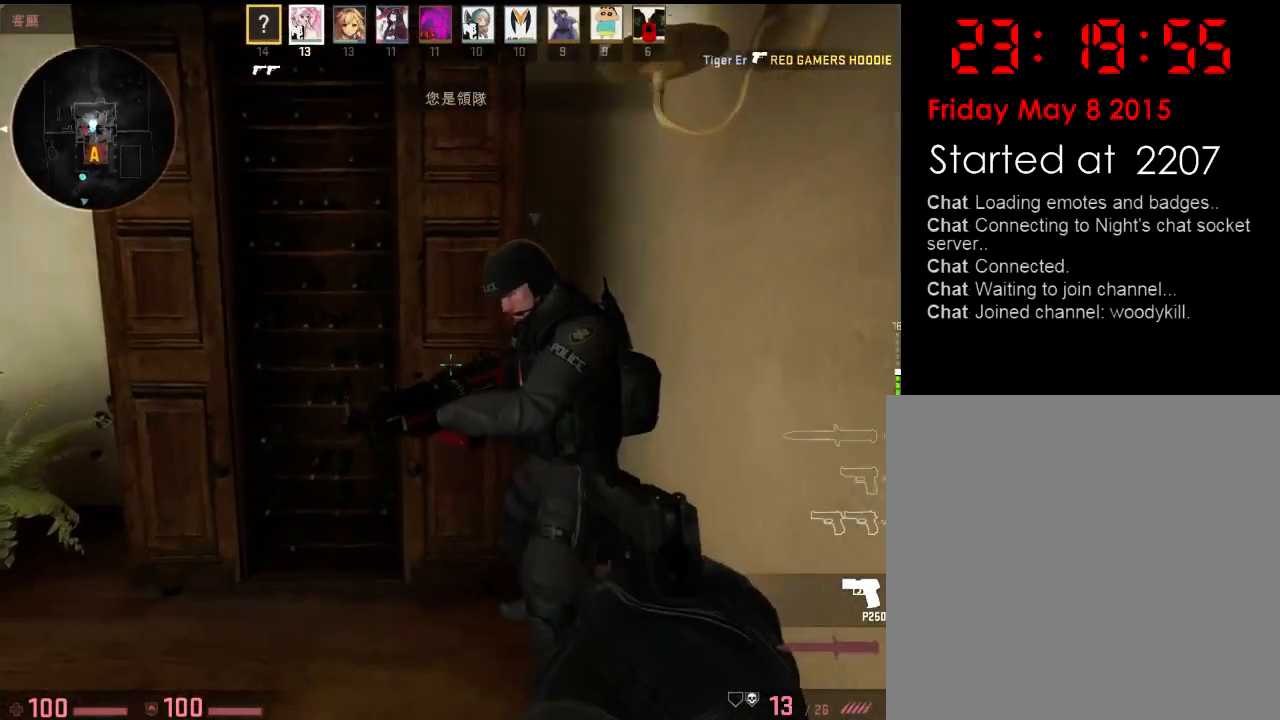
{"keys": ["w"], "events": [[100, "w", "down"], [250, "a", "up"], [267, "a", "down"], [484, "a", "up"]]}
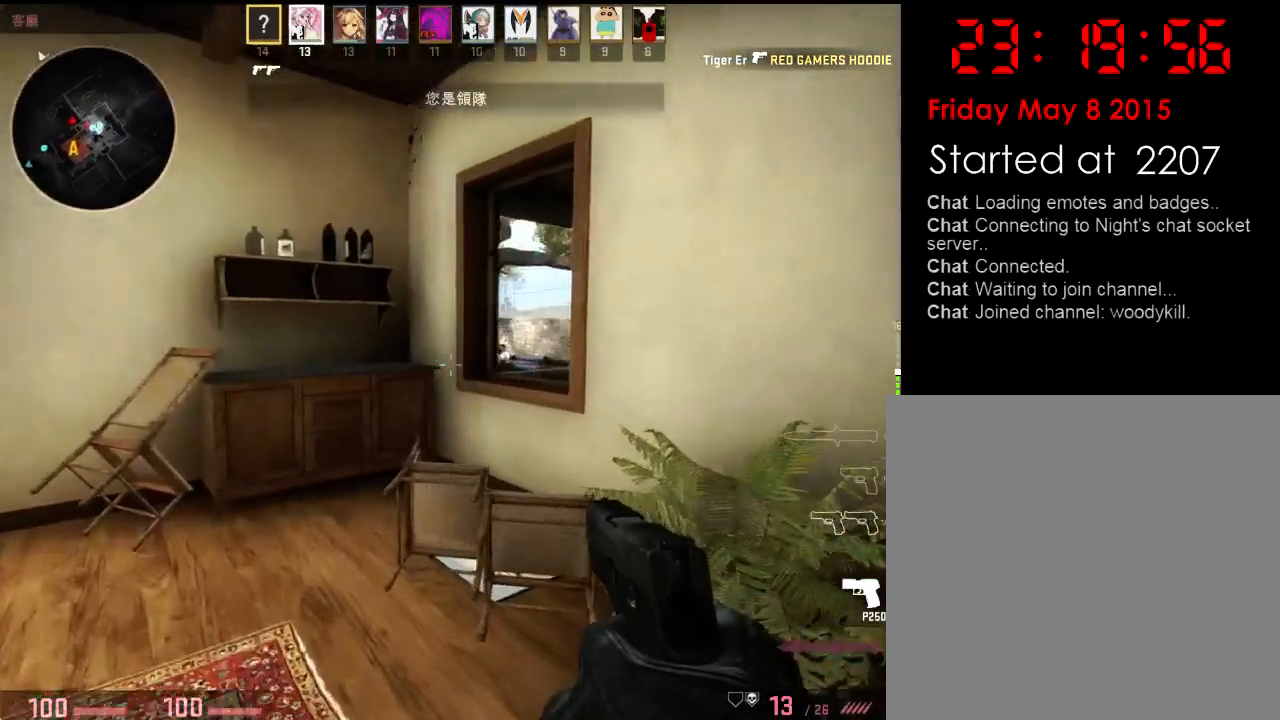
{"keys": ["a"], "events": [[217, "a", "down"], [484, "w", "up"]]}
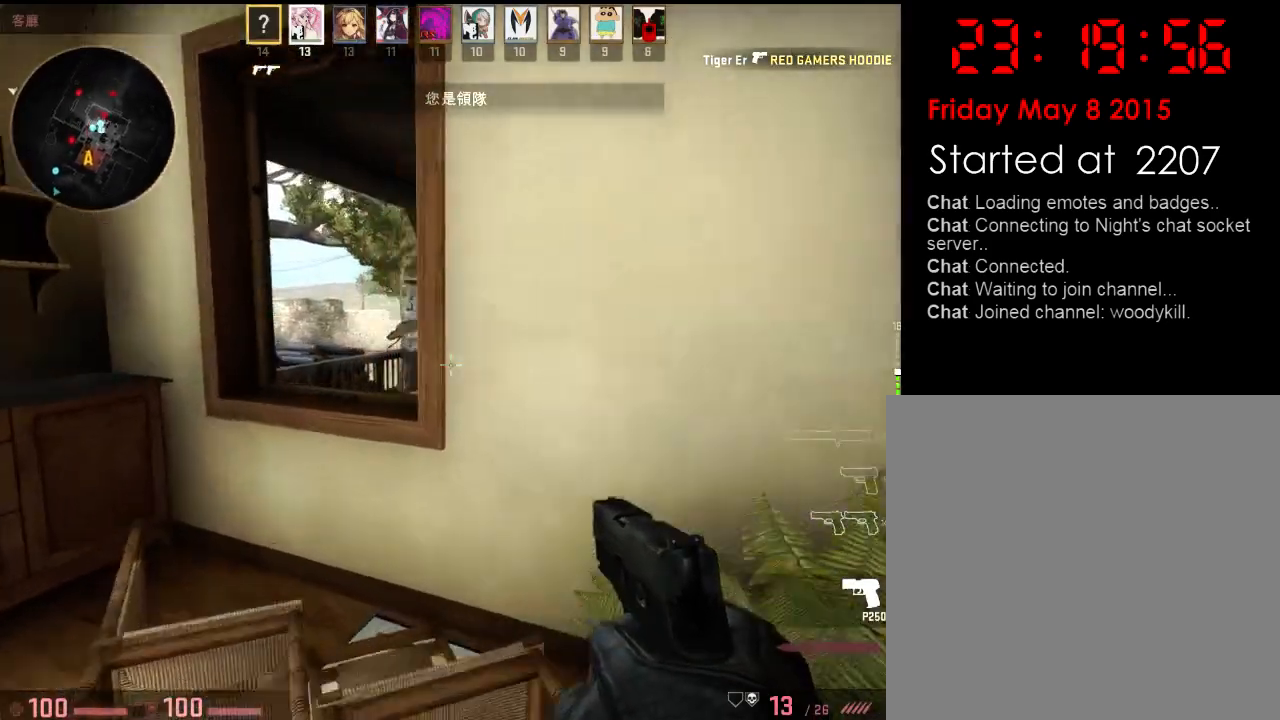
{"keys": ["d"], "events": [[400, "w", "down"], [417, "d", "down"], [434, "a", "up"], [501, "w", "up"]]}
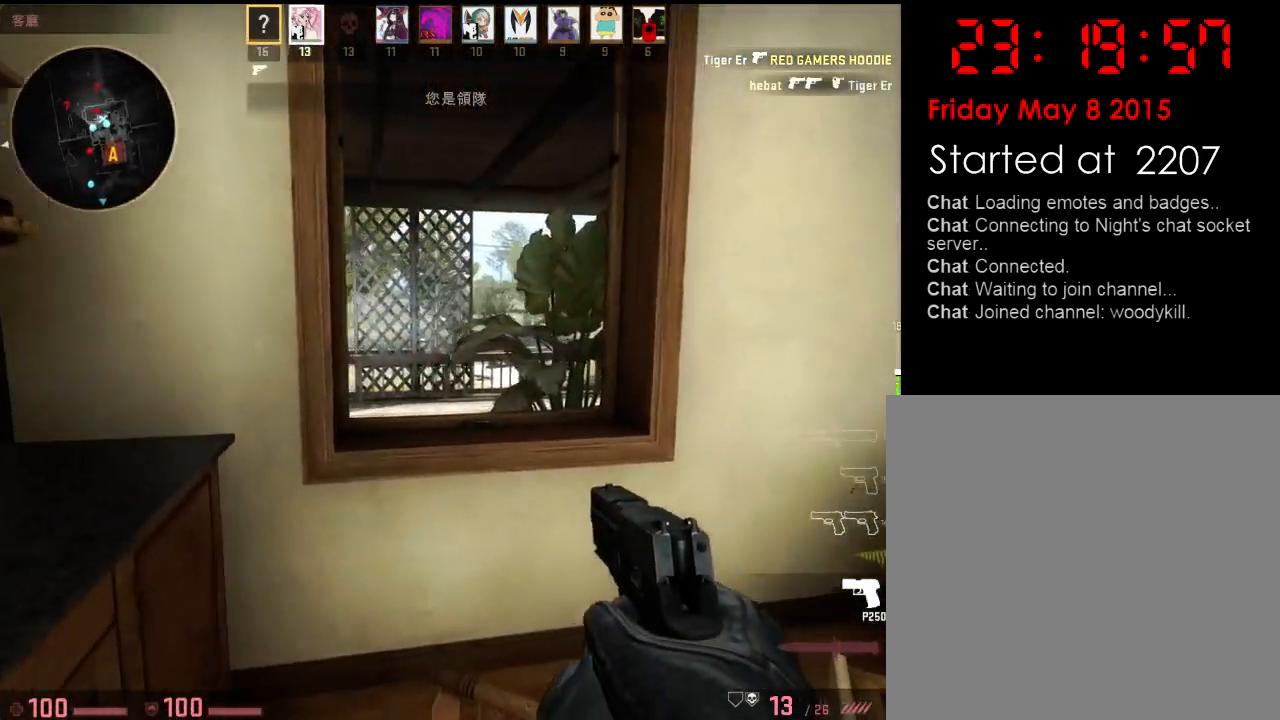
{"keys": ["w"], "events": [[233, "w", "down"], [350, "d", "up"]]}
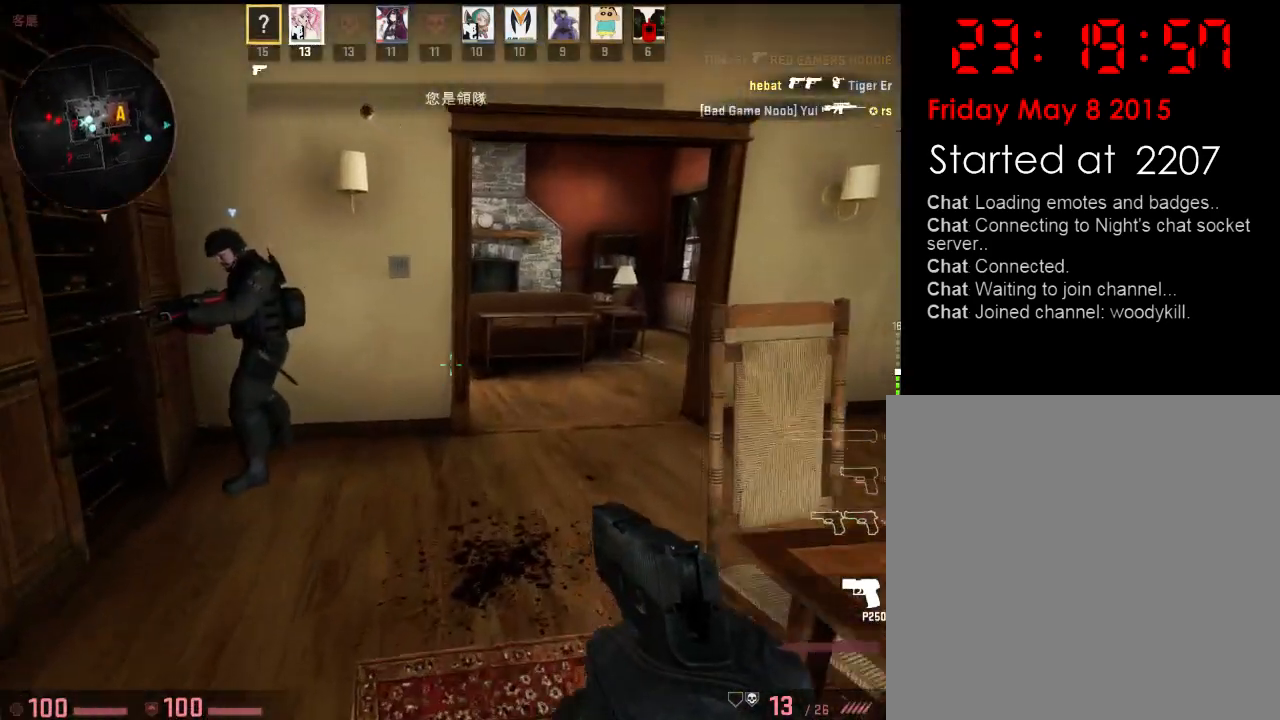
{"keys": ["d", "w"], "events": [[250, "d", "down"]]}
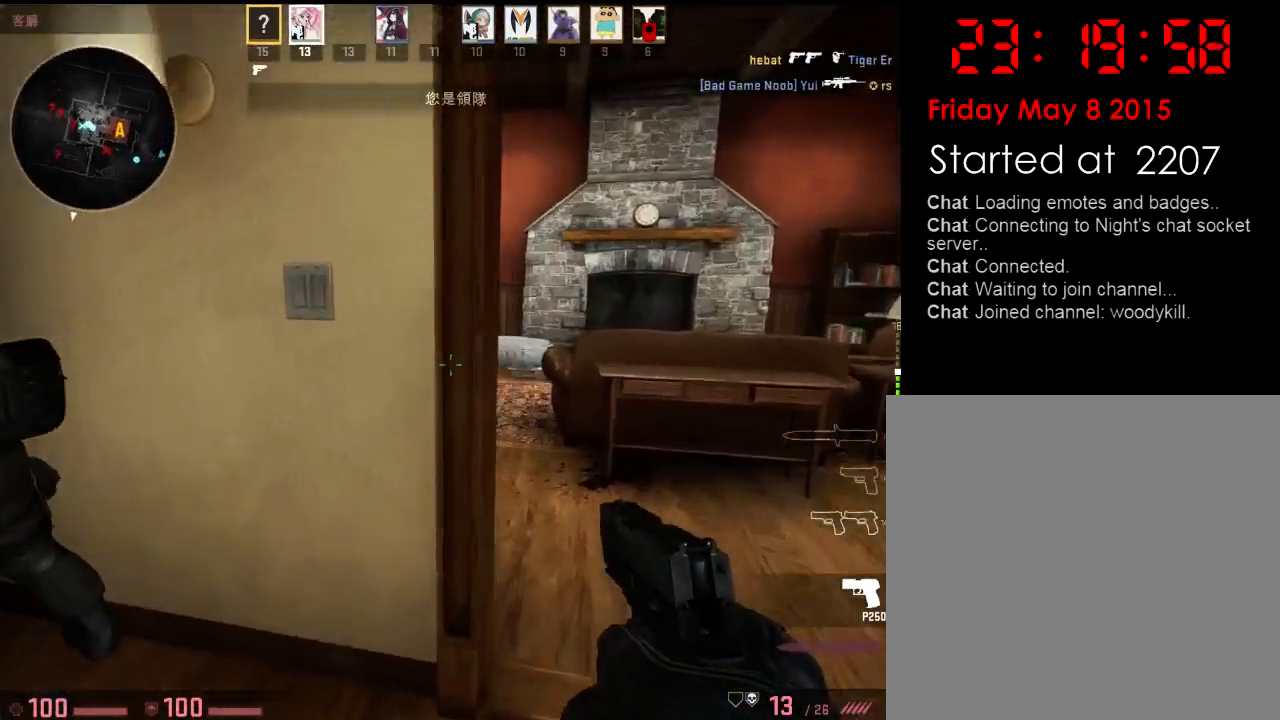
{"keys": ["w"], "events": [[34, "w", "up"], [251, "w", "down"], [334, "d", "up"]]}
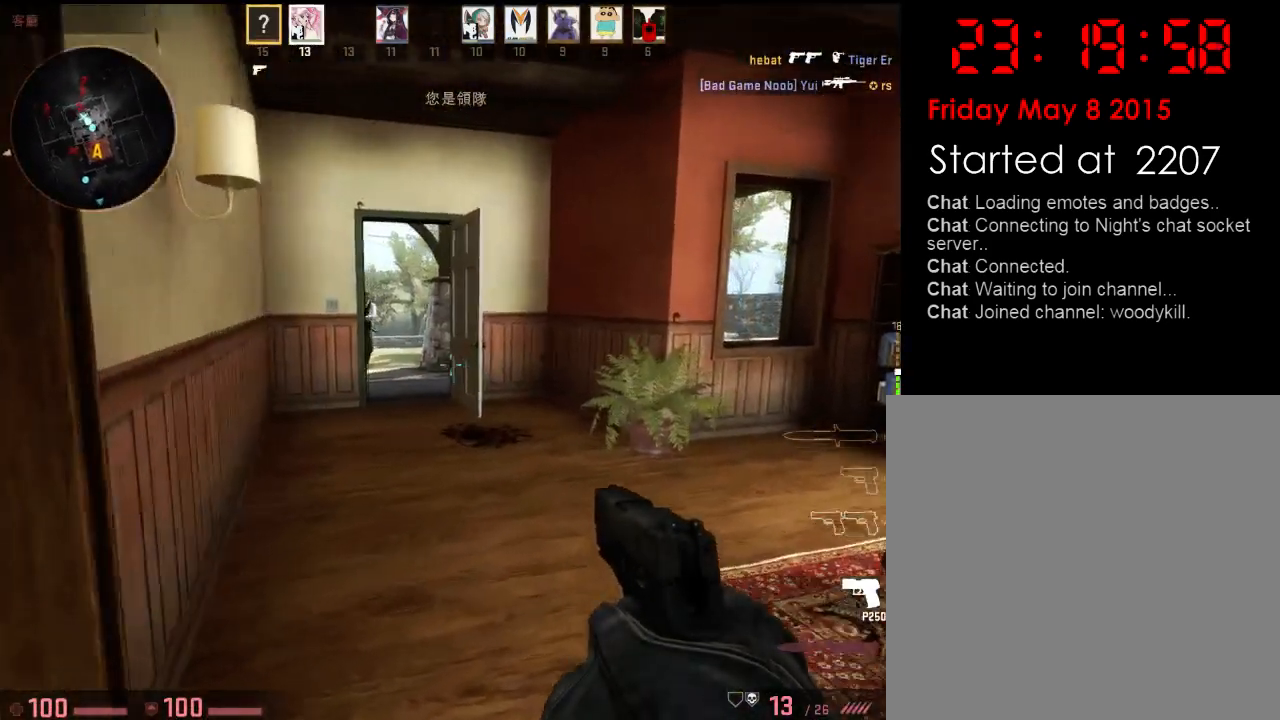
{"keys": ["d"], "events": [[201, "d", "down"], [318, "d", "up"], [351, "a", "down"], [434, "d", "down"], [468, "a", "up"], [484, "w", "up"]]}
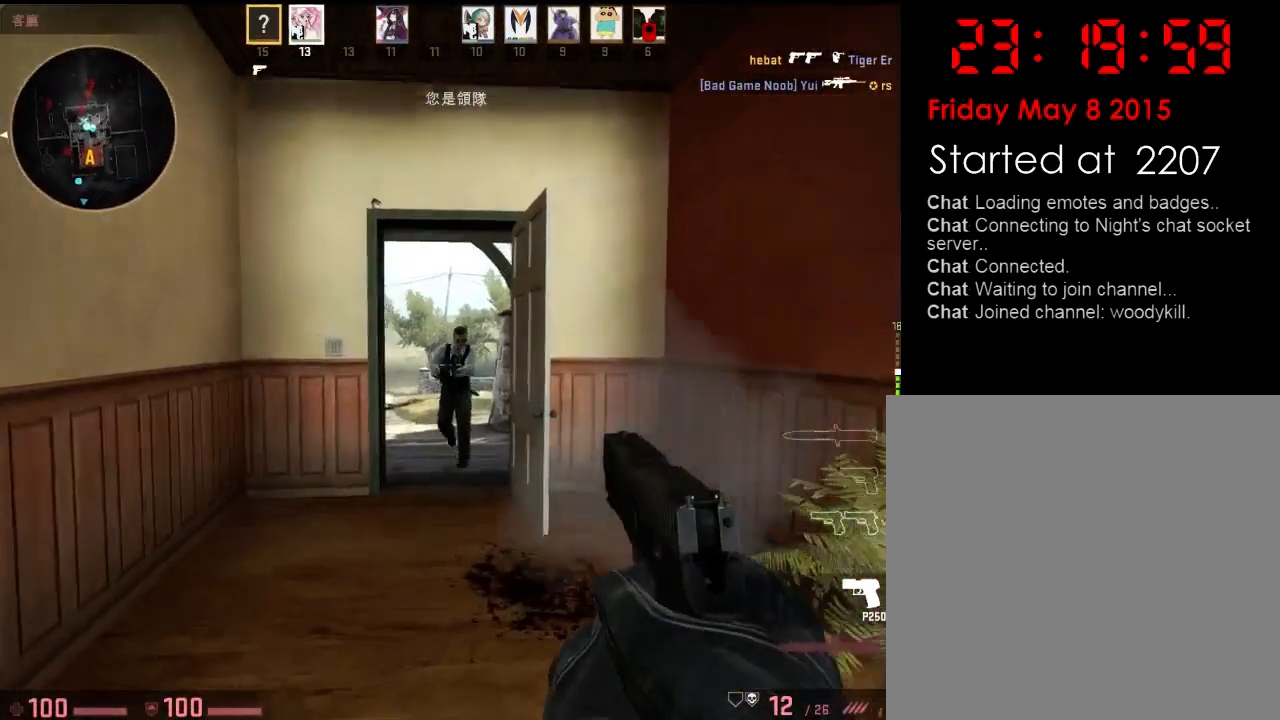
{"keys": ["d"], "events": [[67, "w", "down"], [84, "a", "down"], [84, "d", "up"], [184, "d", "down"], [217, "a", "up"], [251, "a", "down"], [267, "d", "up"], [267, "w", "up"], [351, "a", "up"], [351, "d", "down"]]}
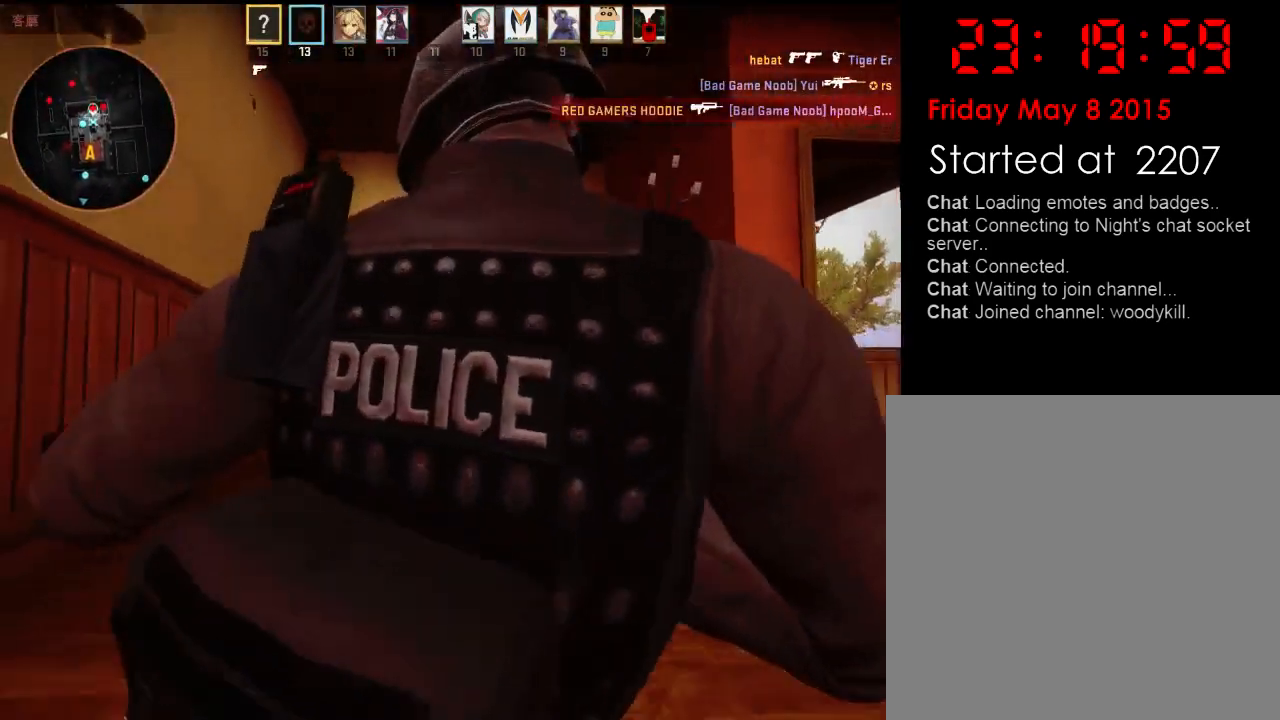
{"keys": [], "events": [[17, "d", "up"]]}
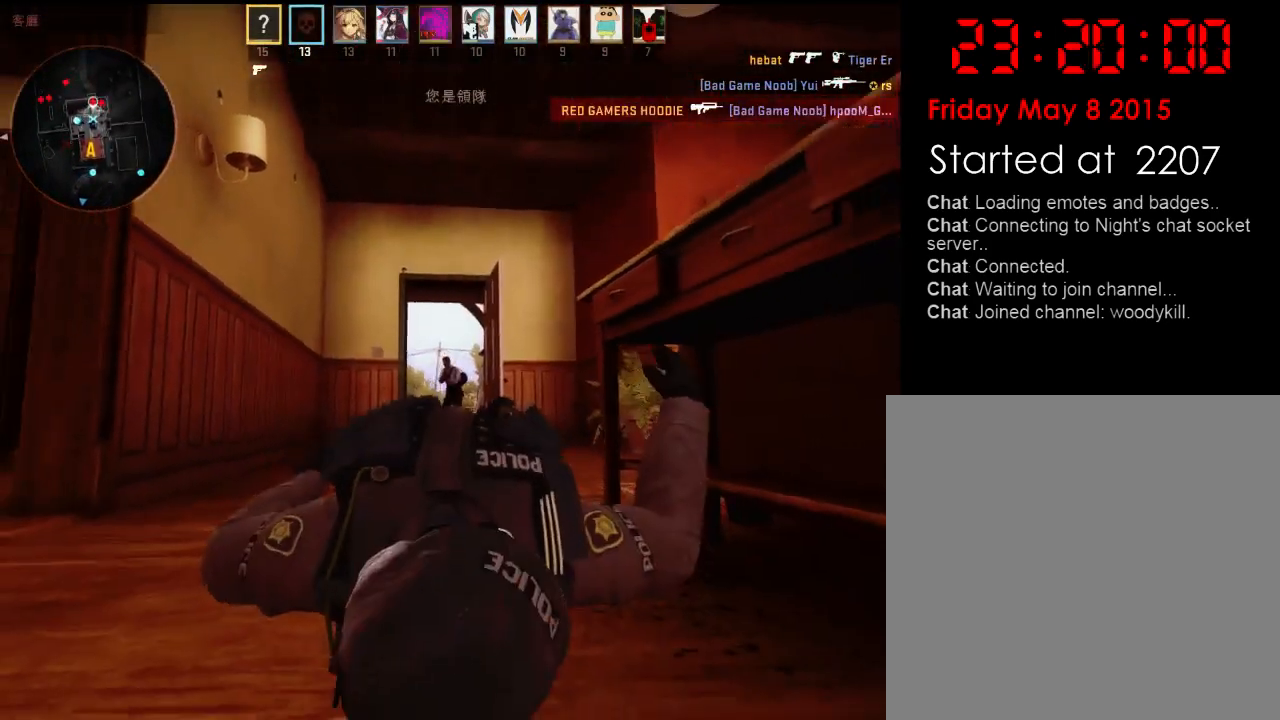
{"keys": [], "events": []}
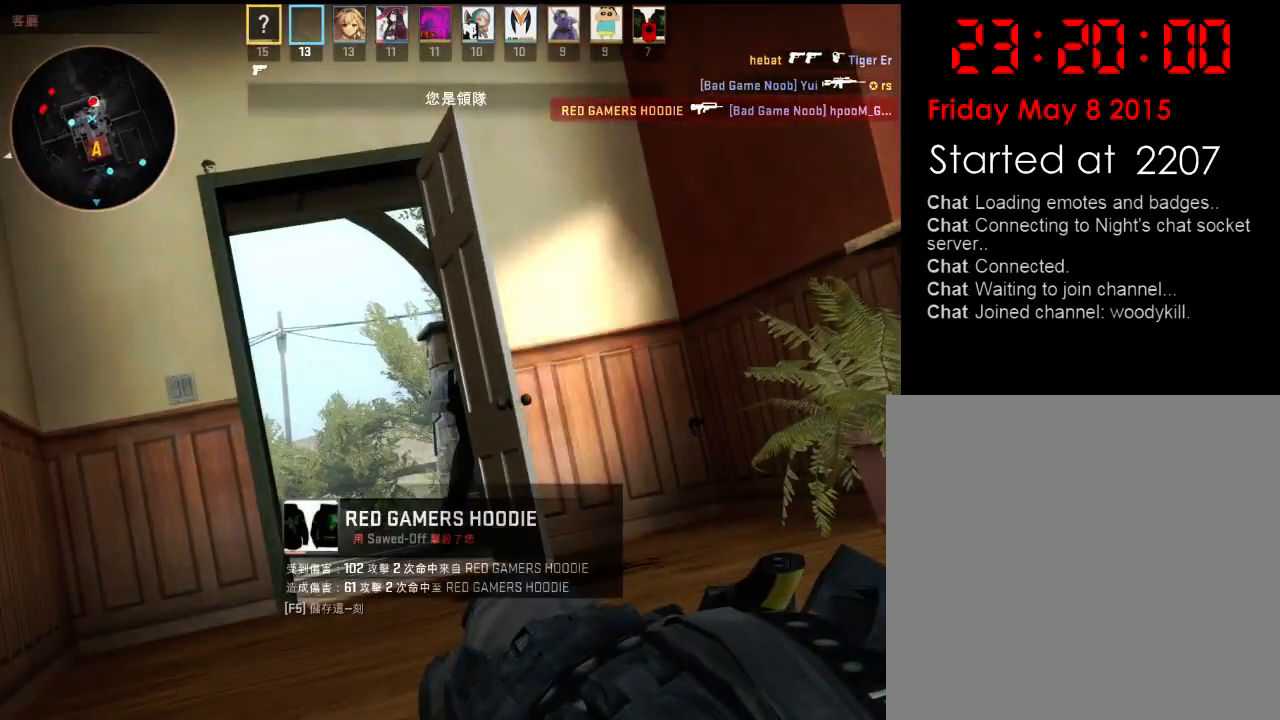
{"keys": [], "events": []}
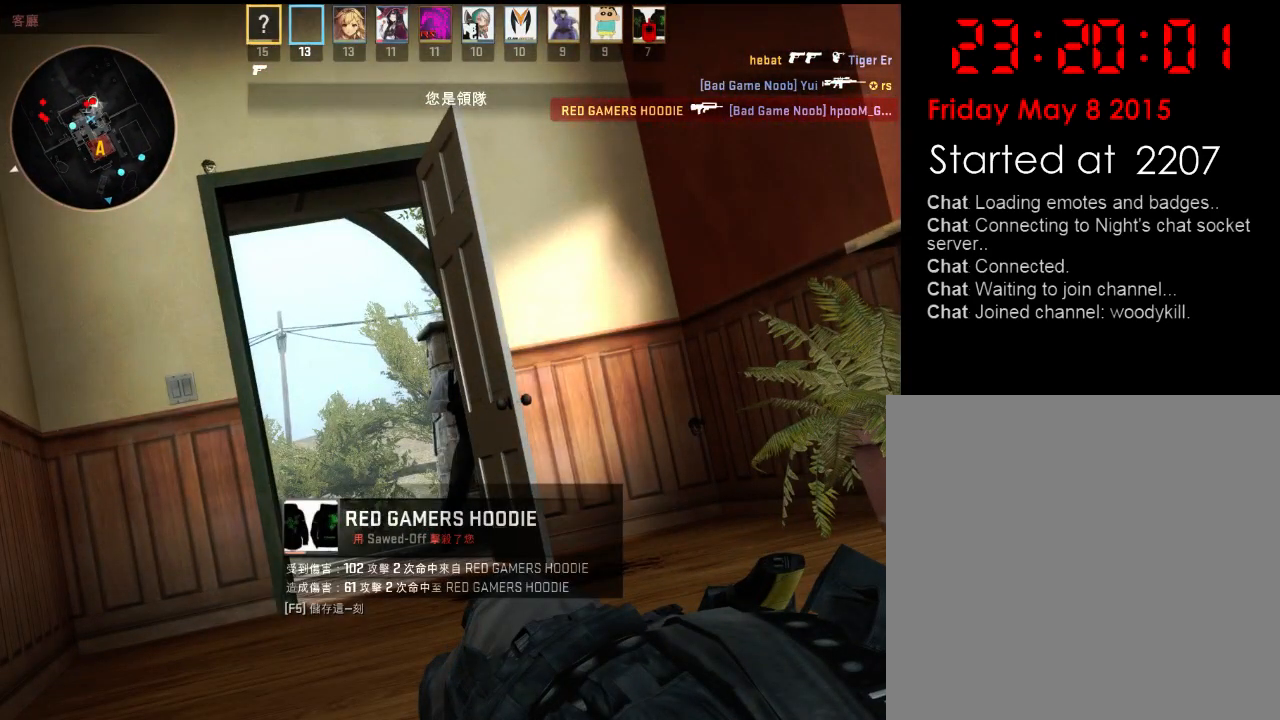
{"keys": [], "events": []}
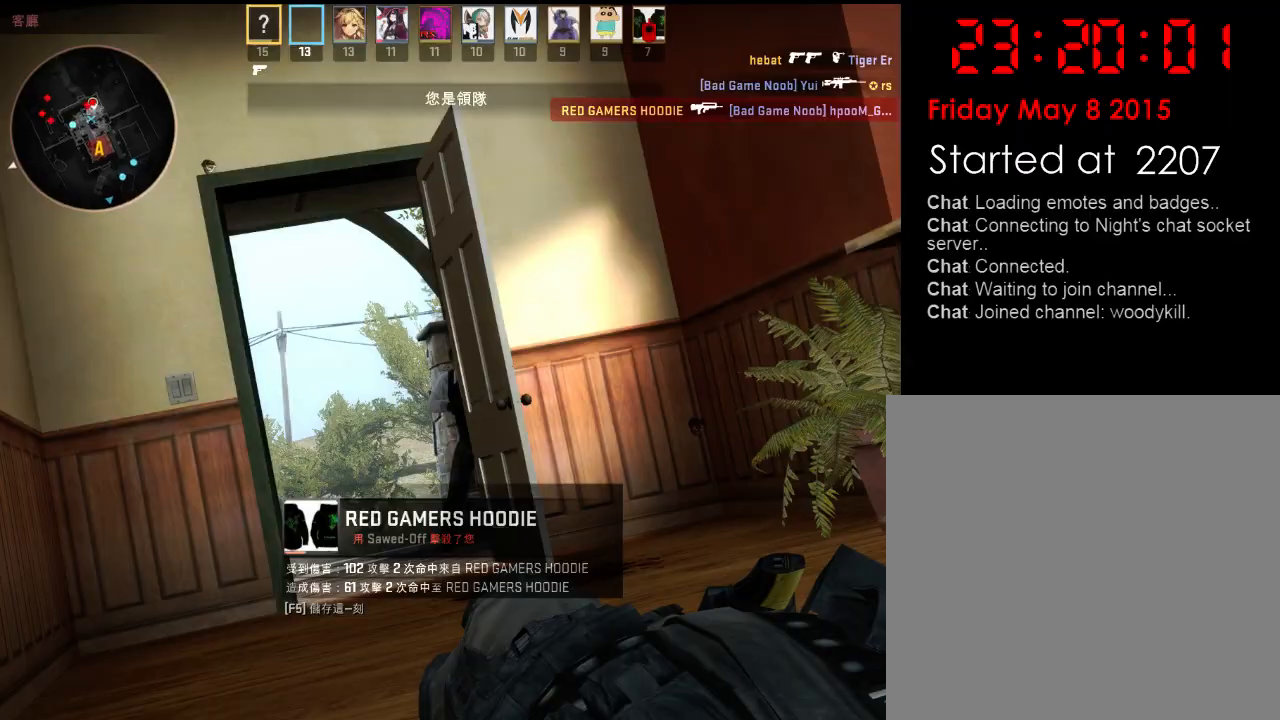
{"keys": [], "events": []}
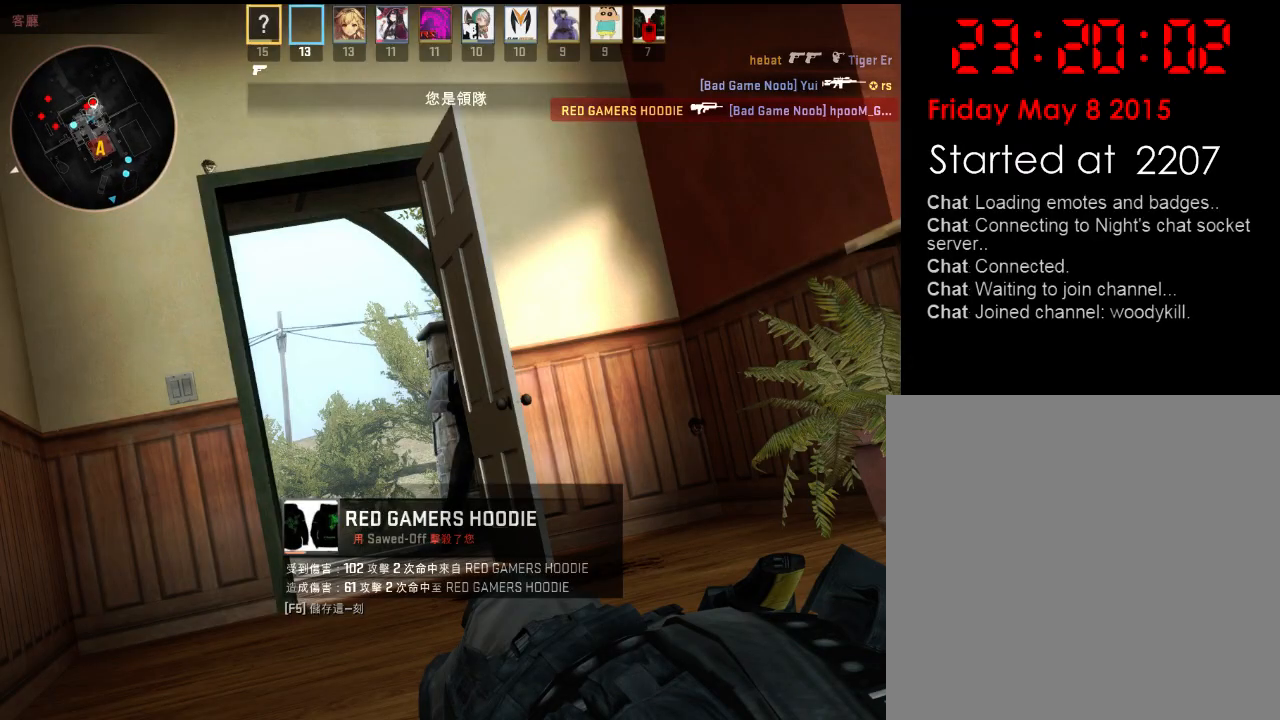
{"keys": [], "events": []}
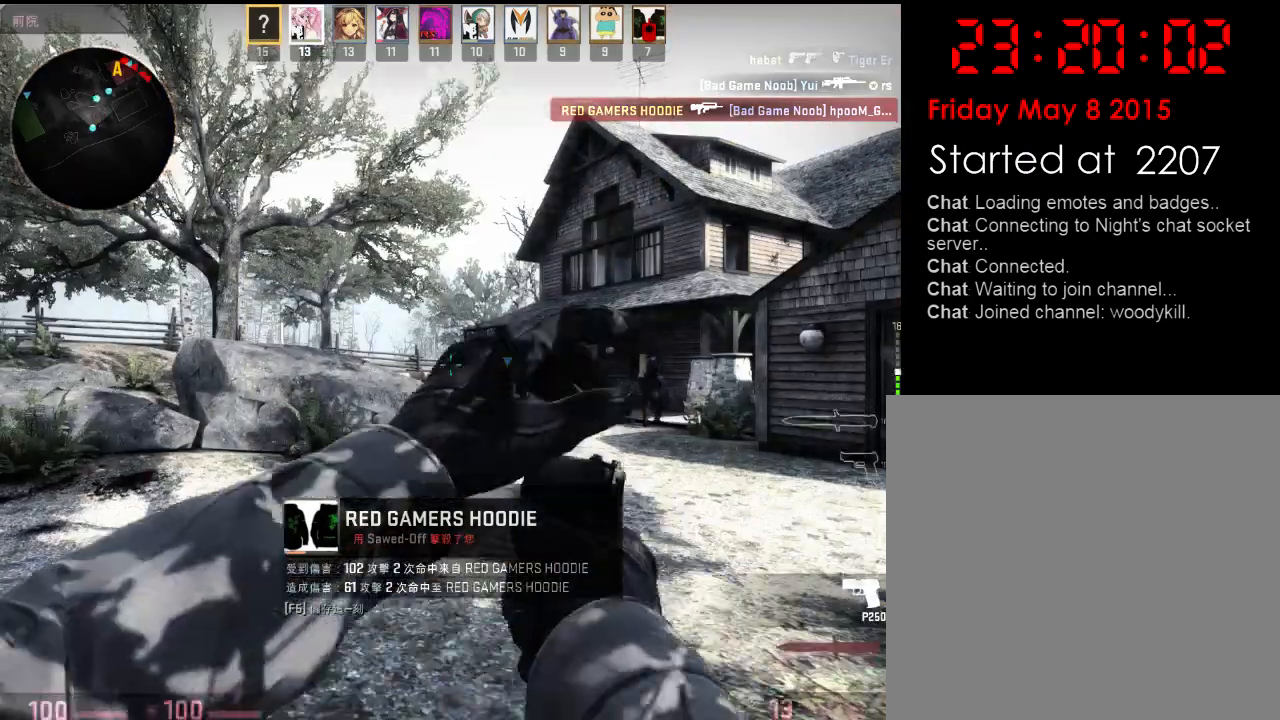
{"keys": ["d", "w"], "events": [[116, "w", "down"], [417, "d", "down"]]}
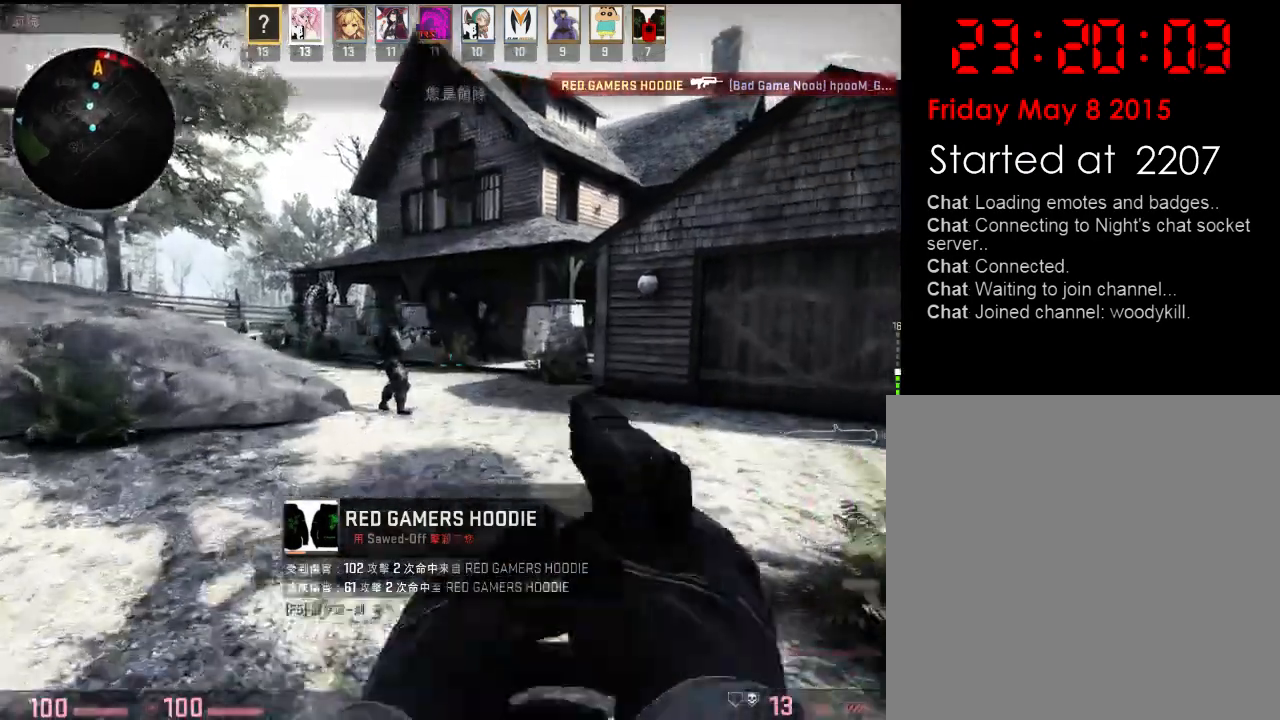
{"keys": ["w"], "events": [[84, "d", "up"]]}
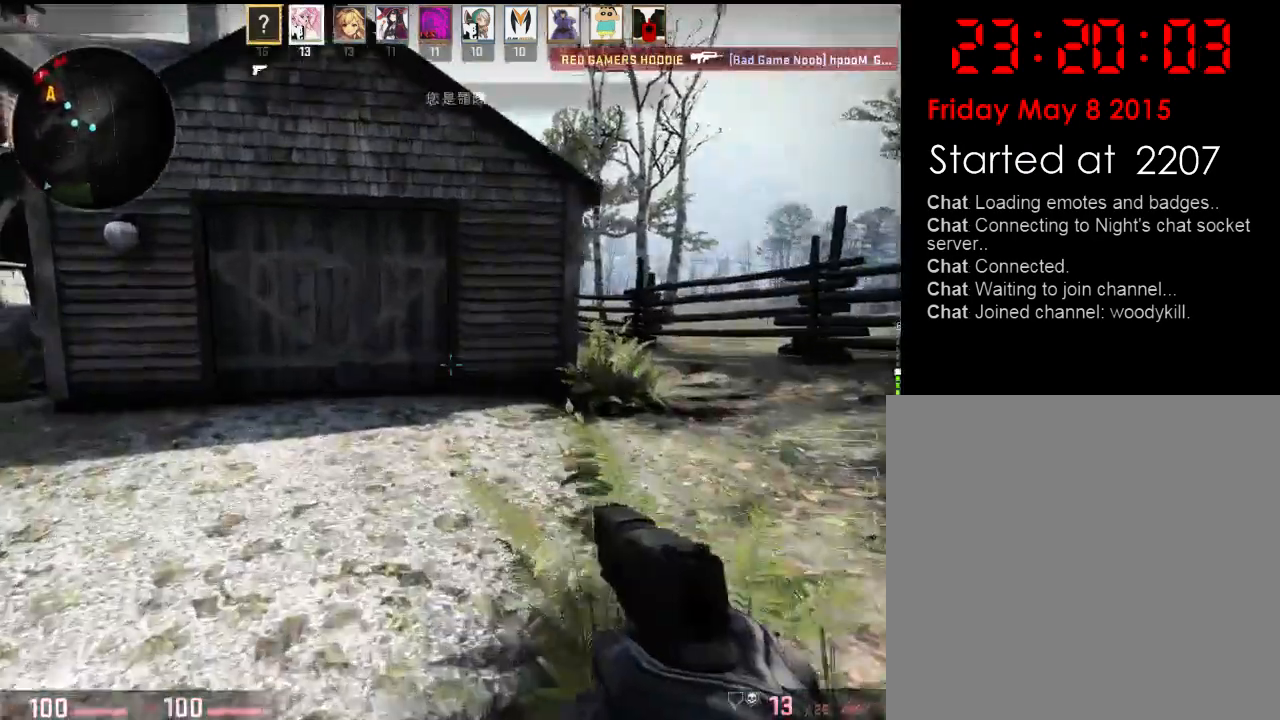
{"keys": ["d", "w"], "events": [[384, "d", "down"]]}
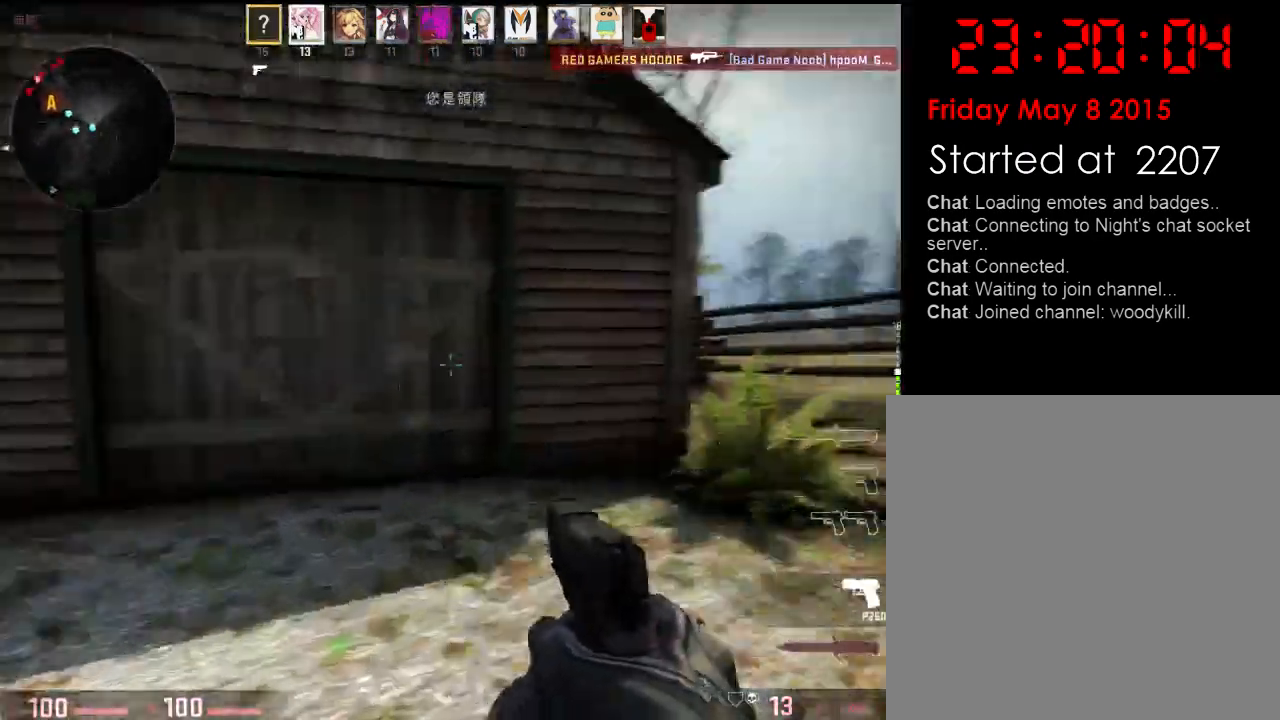
{"keys": ["d", "w"], "events": []}
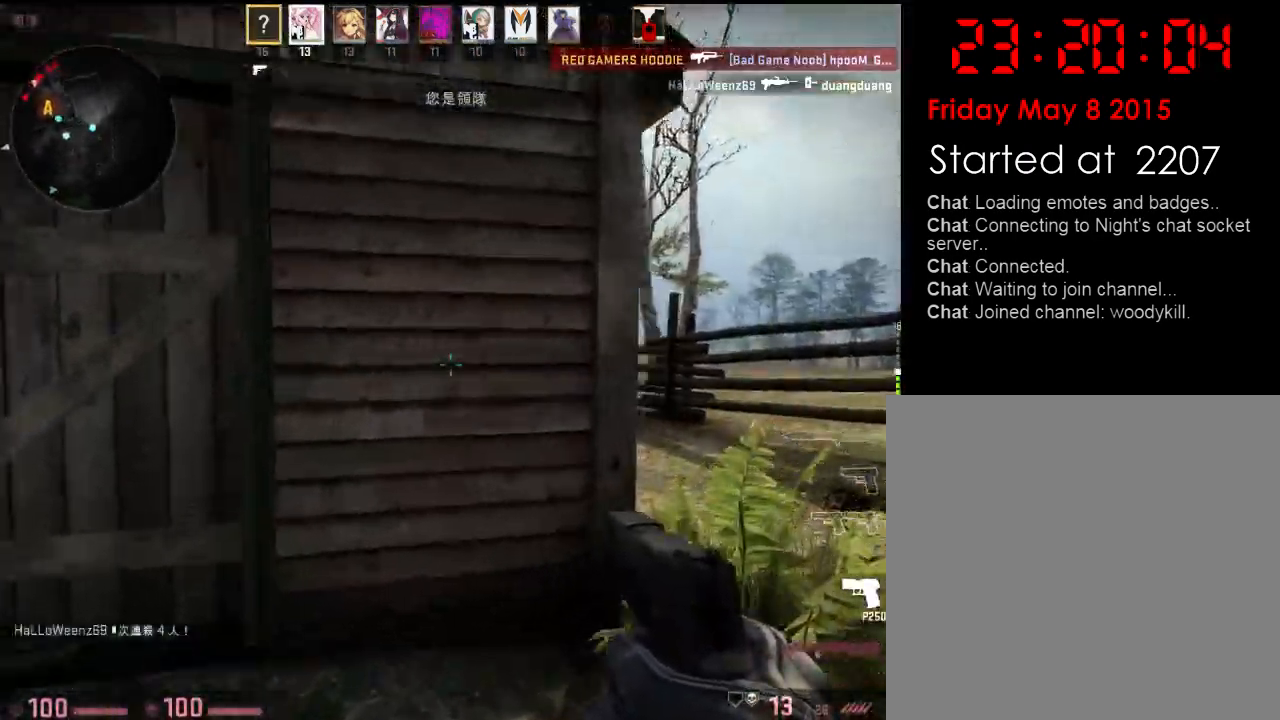
{"keys": ["w"], "events": [[434, "d", "up"]]}
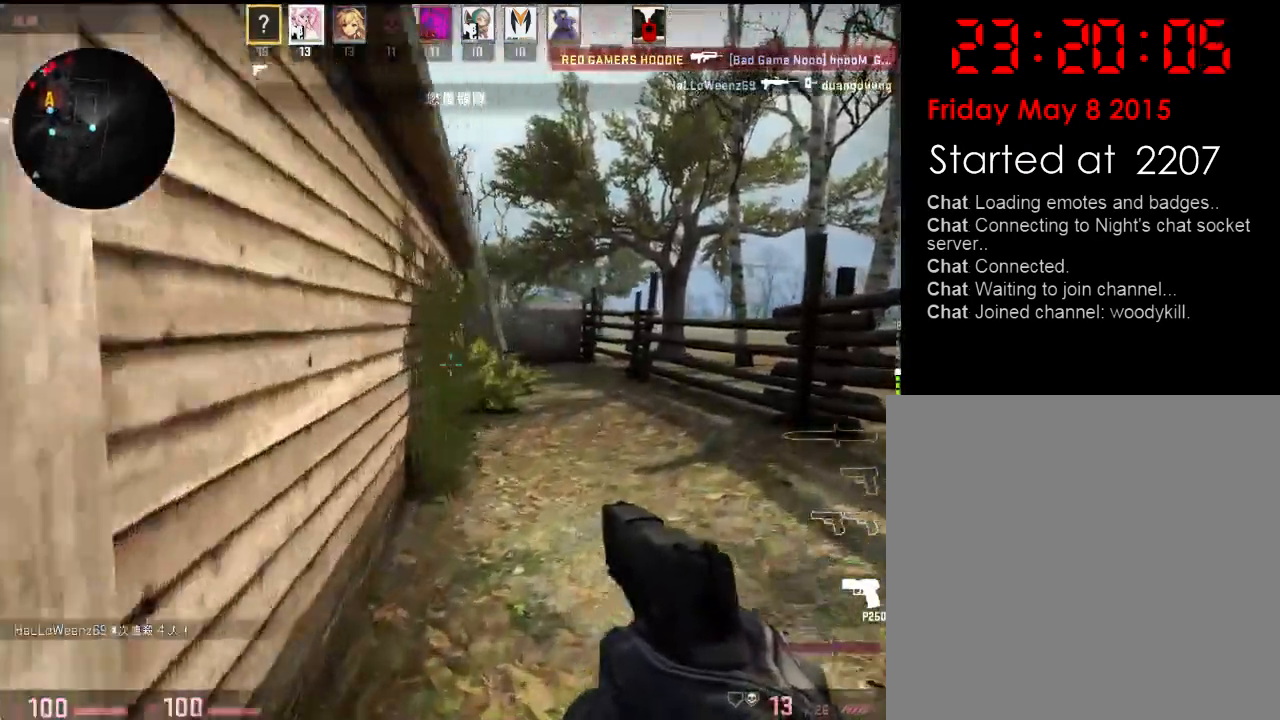
{"keys": ["w"], "events": []}
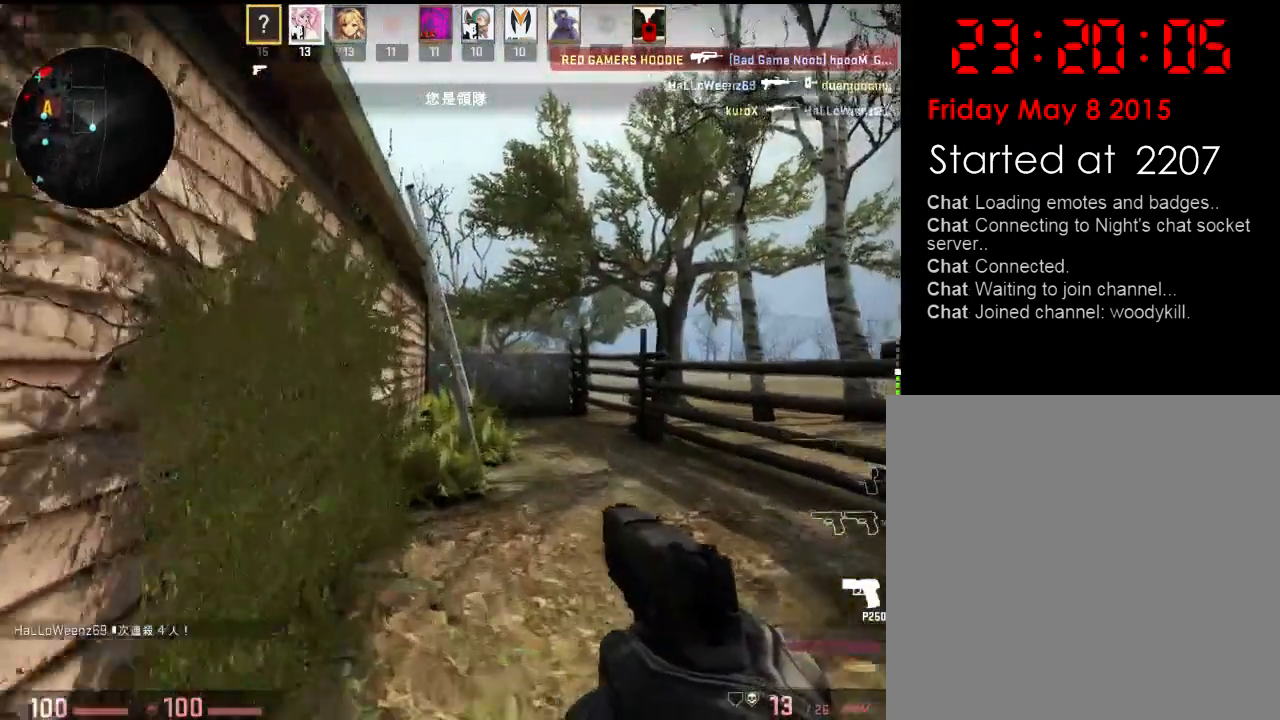
{"keys": ["d", "w"], "events": [[33, "d", "down"], [184, "d", "up"], [317, "d", "down"]]}
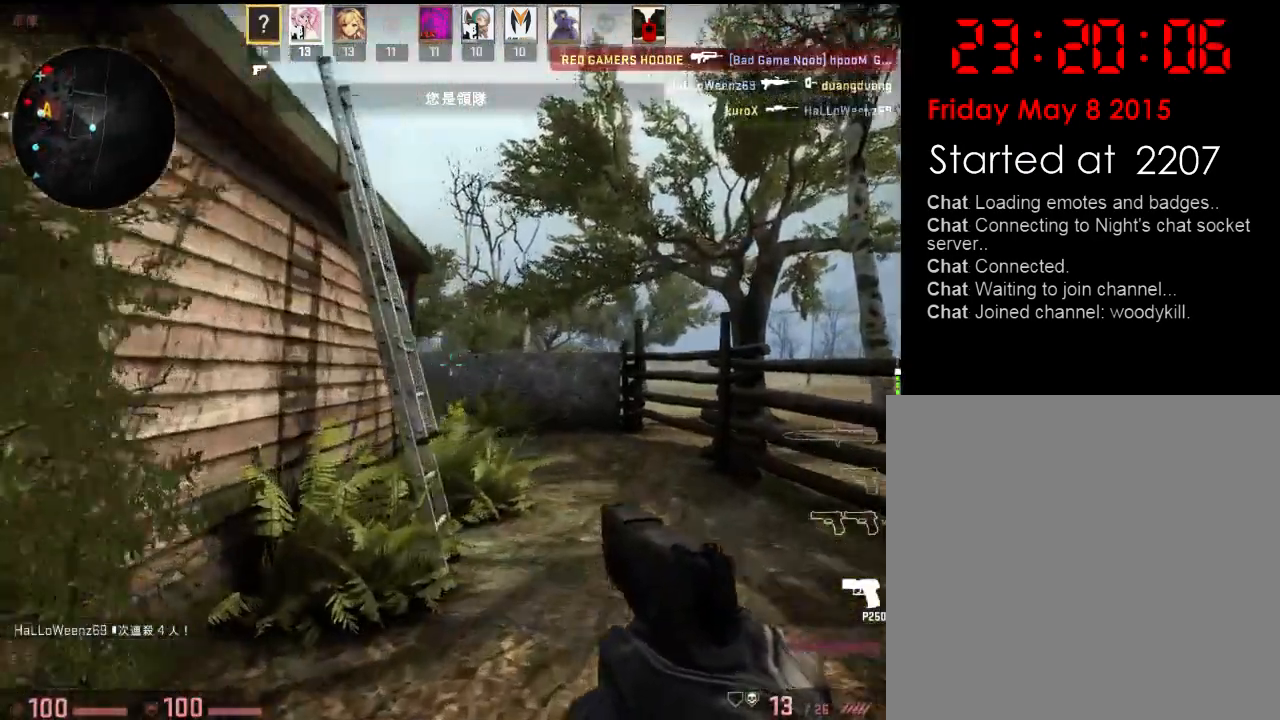
{"keys": ["d", "w"], "events": [[33, "d", "up"], [133, "d", "down"], [284, "d", "up"], [434, "d", "down"]]}